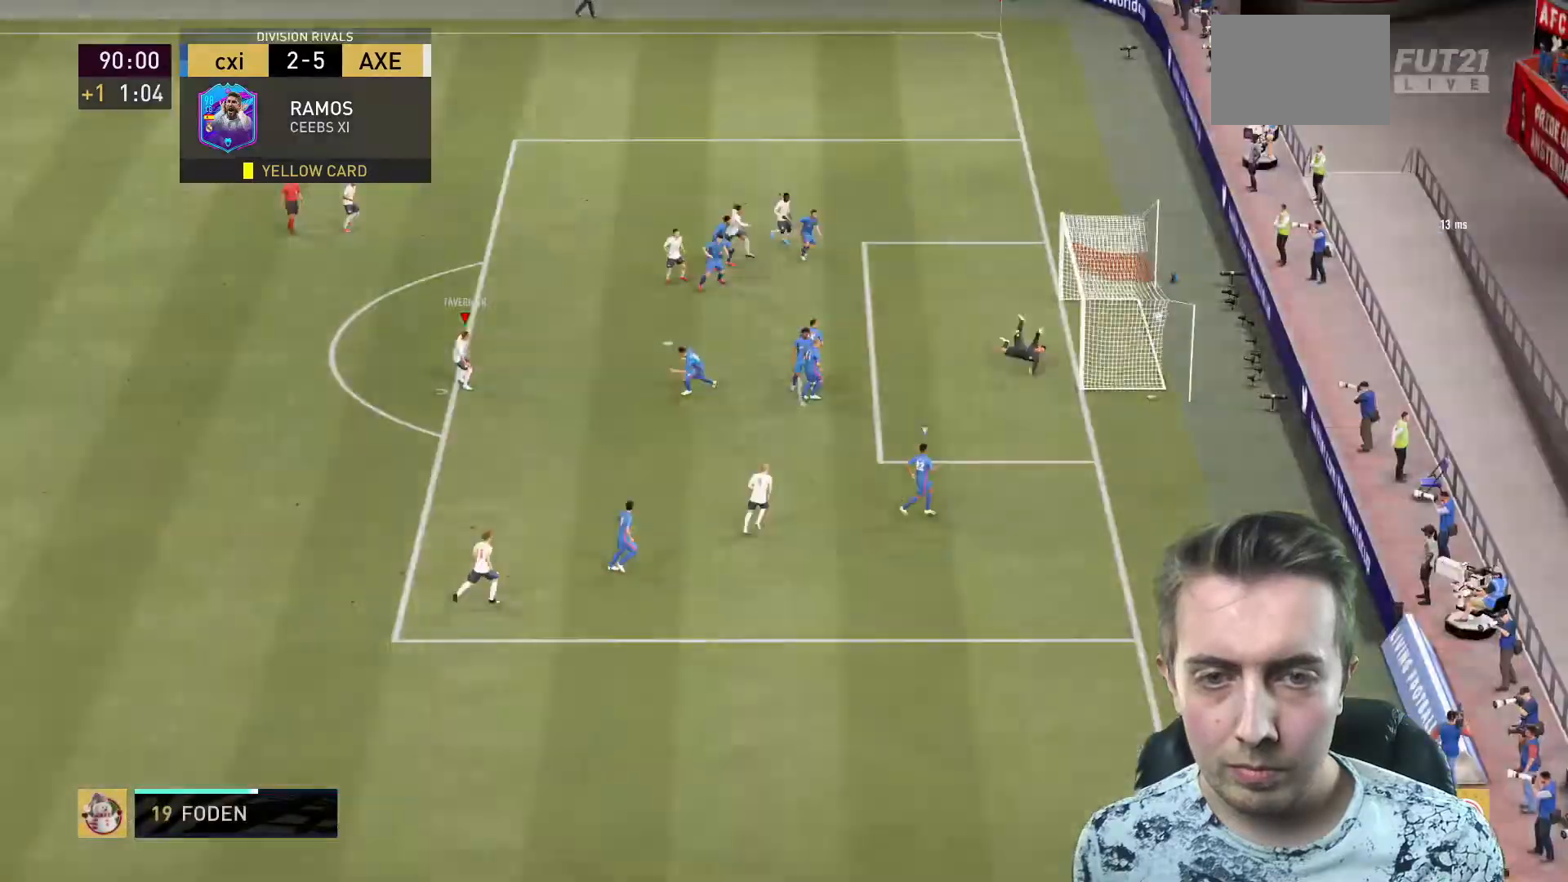
Gameplay with a controller (Xbox layout); each line is a JSON object with the inputs held at the frame after it (dt_ms = milliseconds from this image to that frame). "events" lists button and stick changes between this image and that frame as [ms after this image, input, new state], when the widget could be followed in between. Not read: L3 R3.
{"dt_ms": 501, "buttons": [], "left_stick": "center", "right_stick": "center", "events": []}
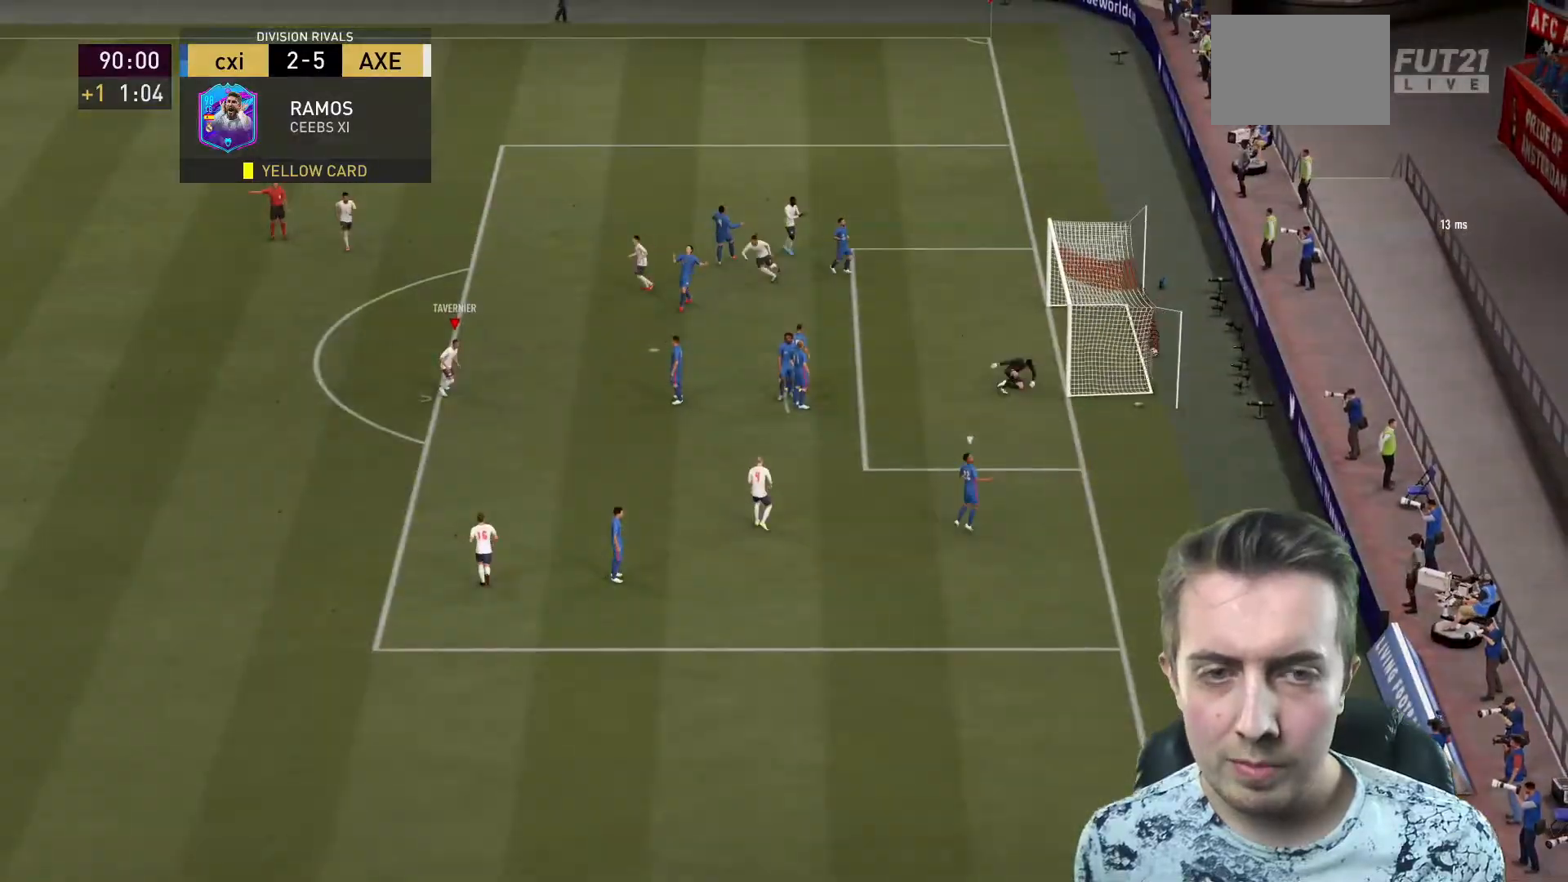
{"dt_ms": 1000, "buttons": [], "left_stick": "down", "right_stick": "center", "events": [[533, "left_stick", "down"]]}
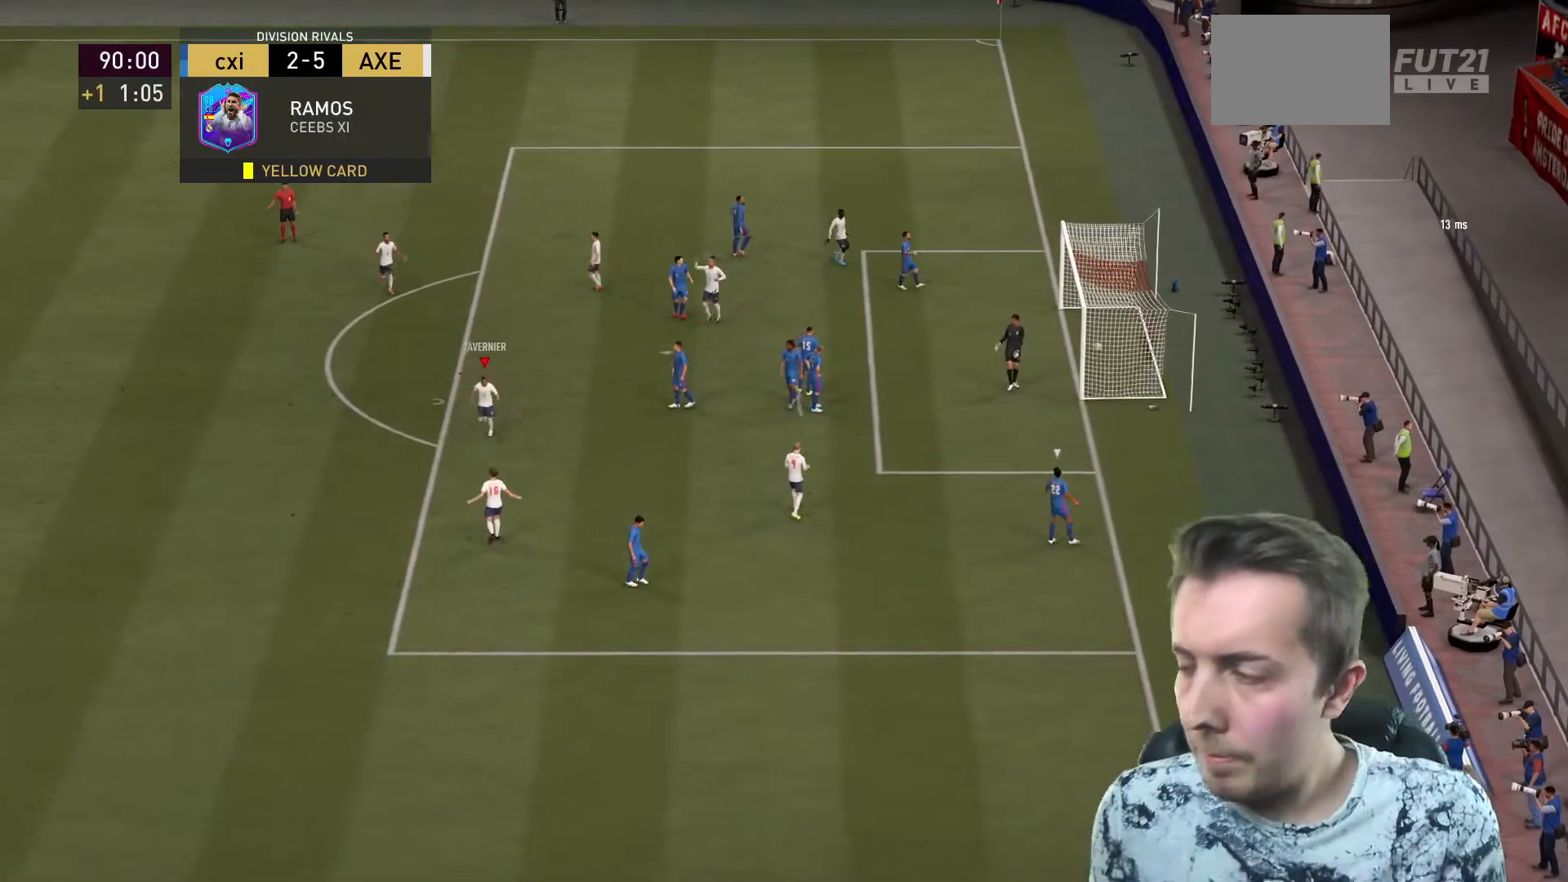
{"dt_ms": 501, "buttons": [], "left_stick": "down", "right_stick": "center", "events": []}
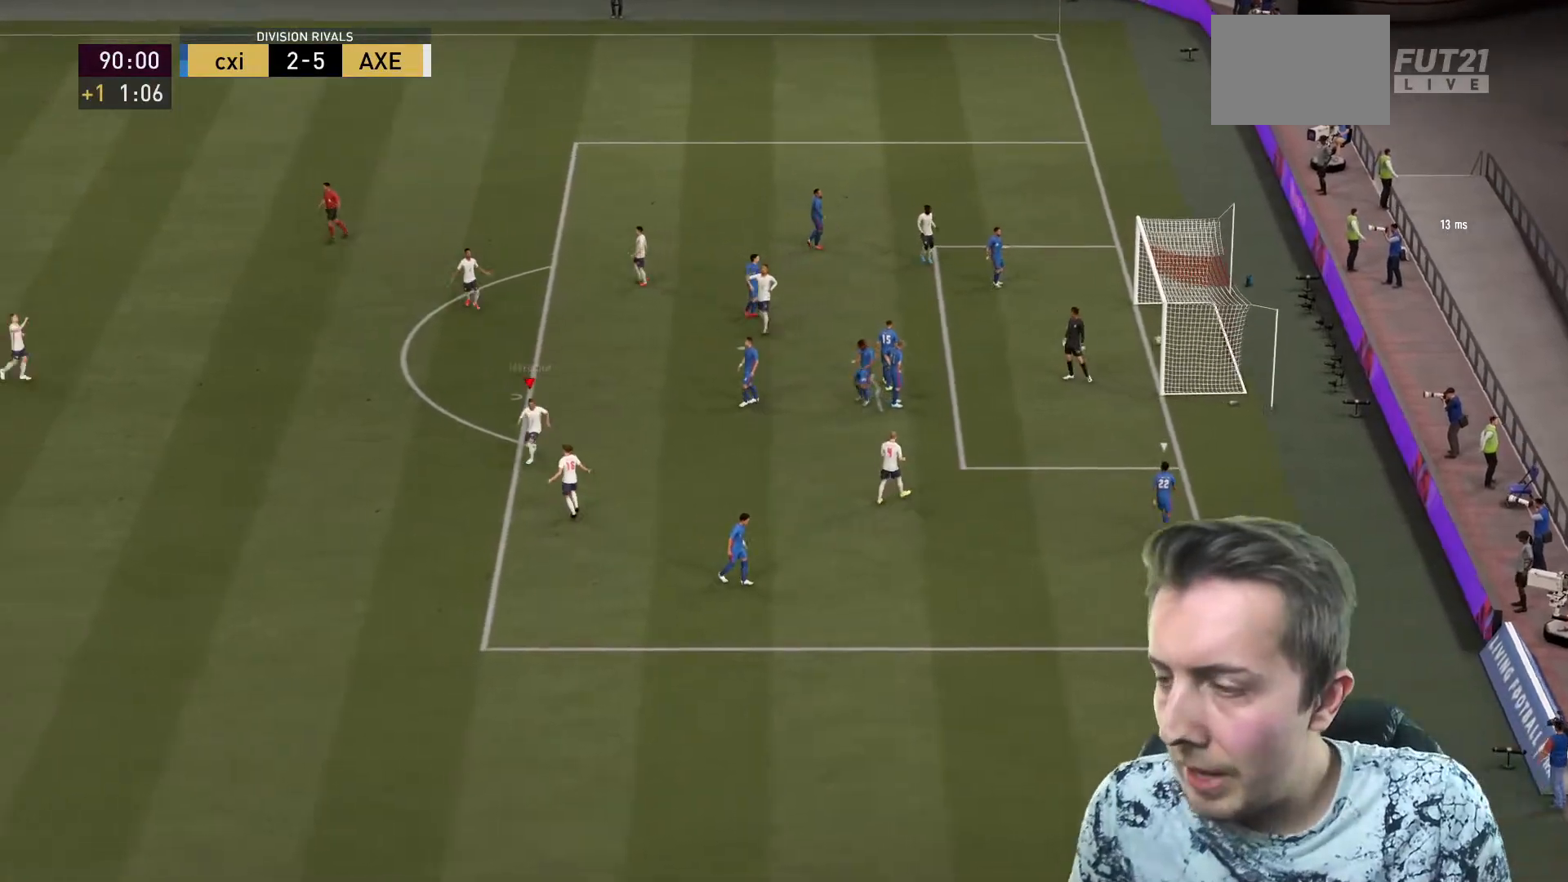
{"dt_ms": 501, "buttons": [], "left_stick": "down", "right_stick": "center", "events": [[100, "B", "down"], [400, "B", "up"]]}
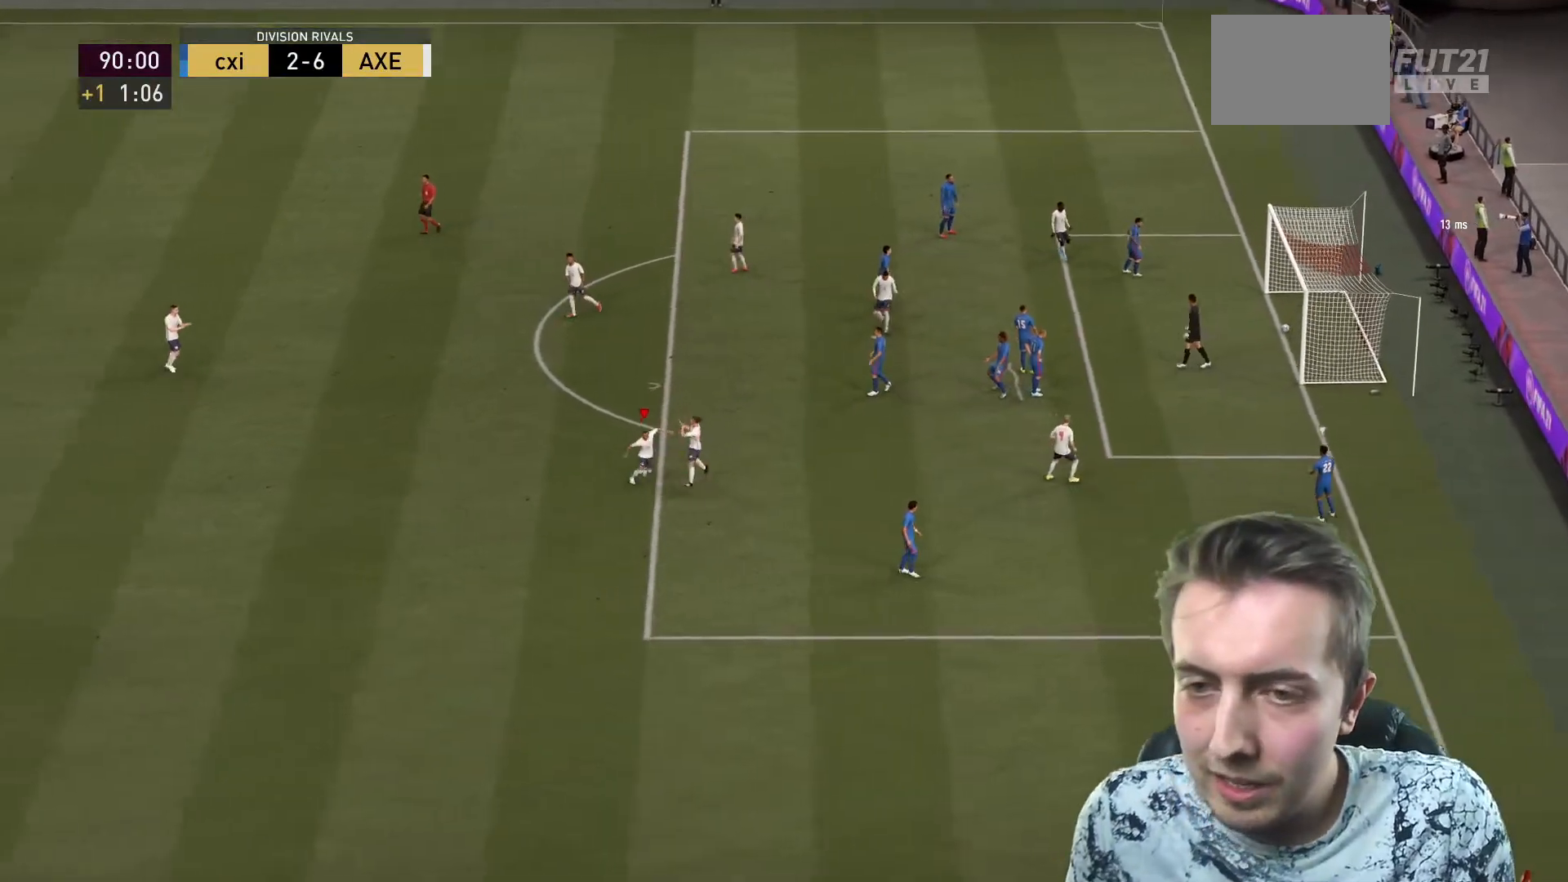
{"dt_ms": 500, "buttons": [], "left_stick": "center", "right_stick": "center", "events": [[133, "left_stick", "center"]]}
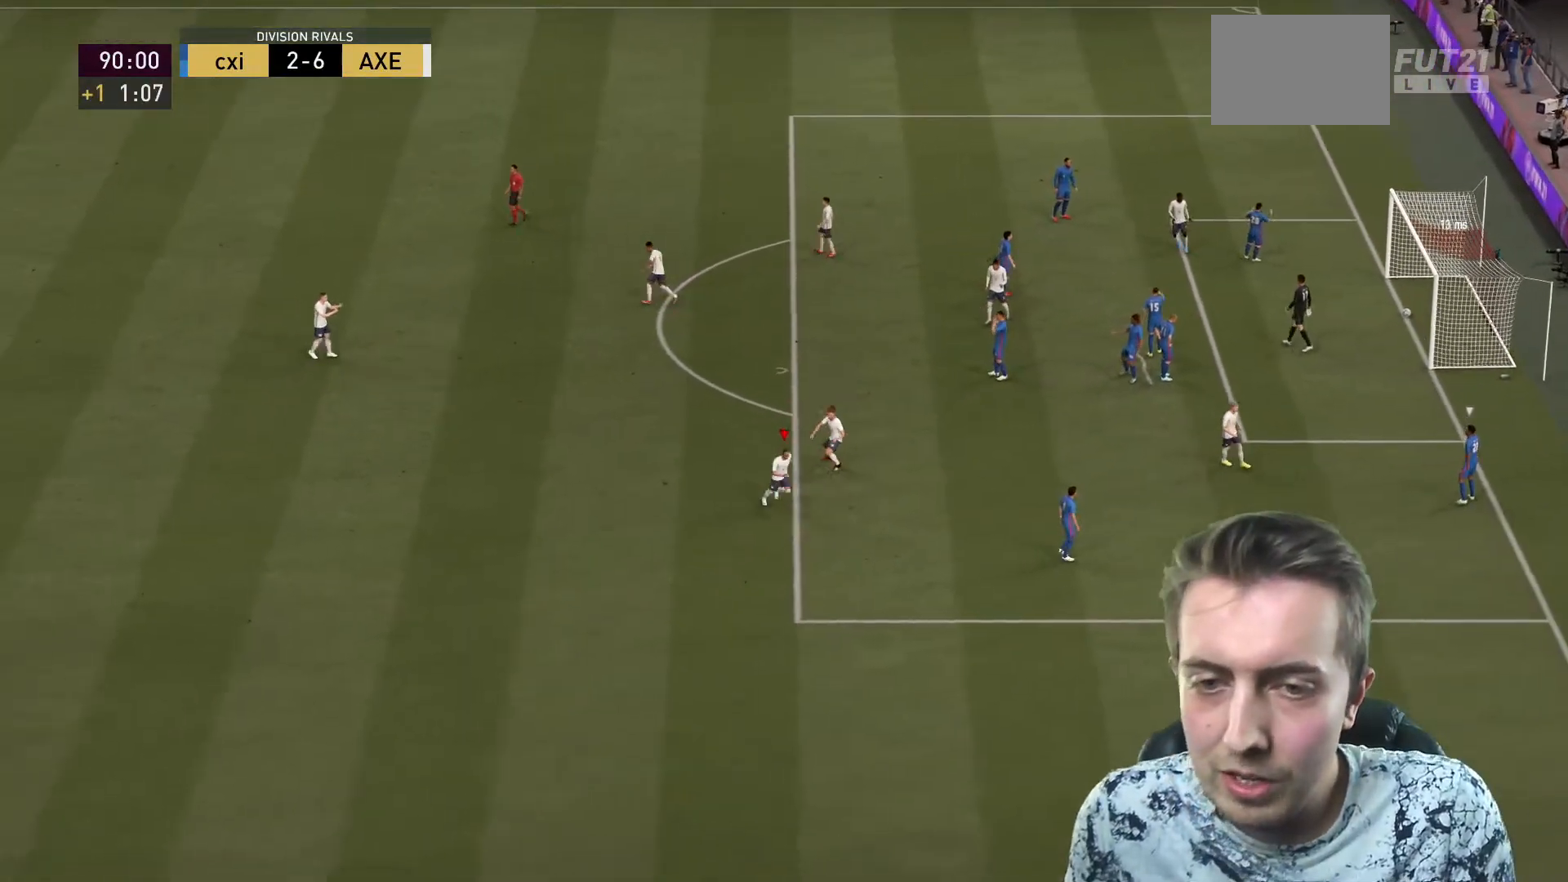
{"dt_ms": 500, "buttons": ["B"], "left_stick": "down", "right_stick": "center", "events": [[33, "left_stick", "down"], [133, "B", "down"], [234, "B", "up"], [300, "B", "down"]]}
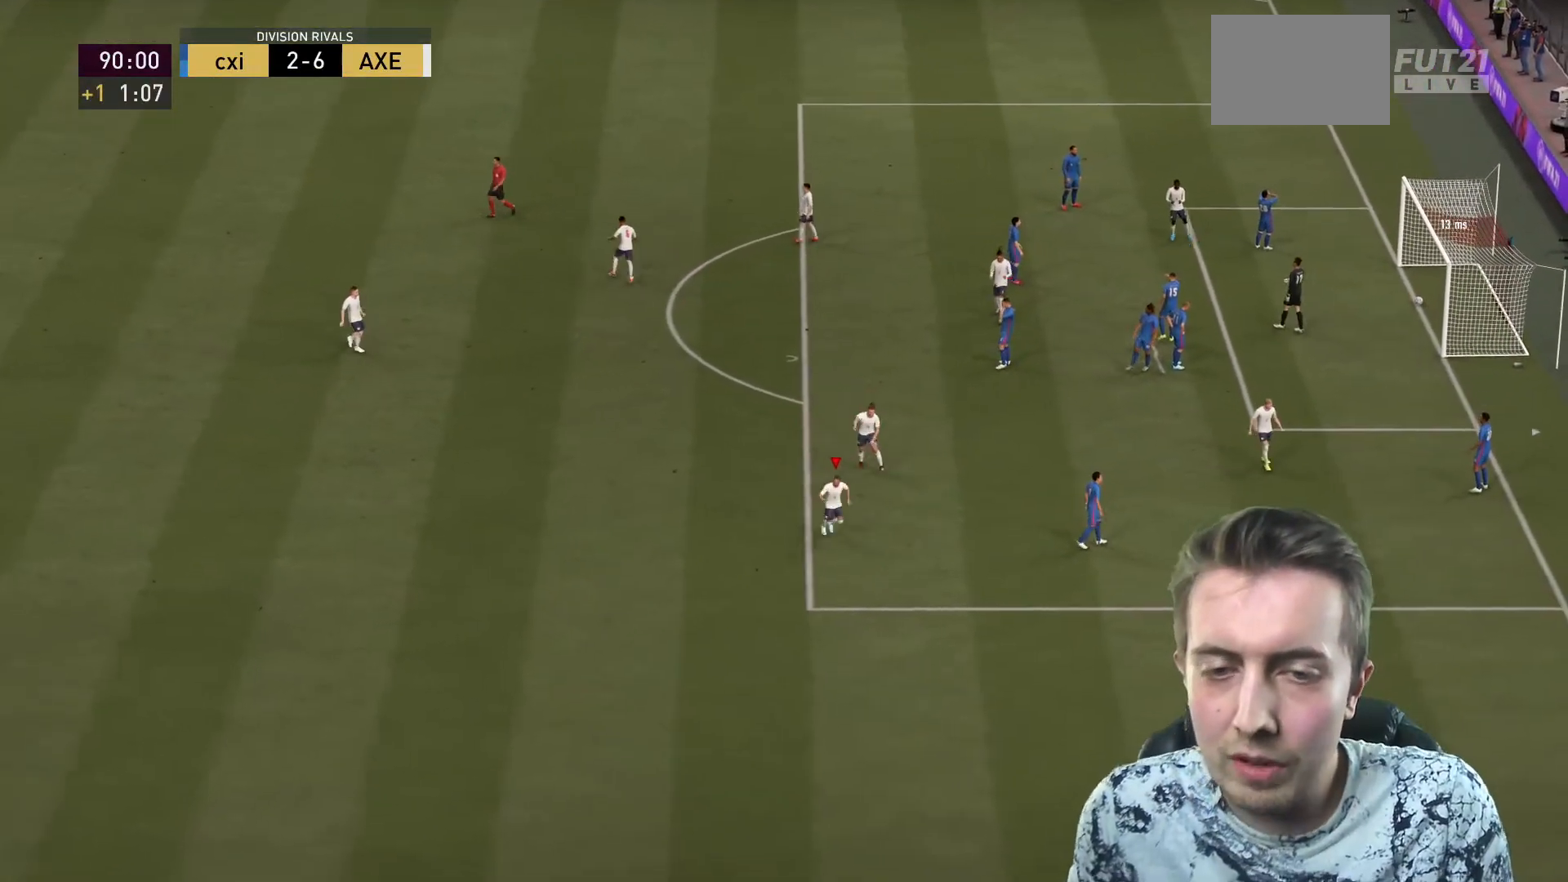
{"dt_ms": 501, "buttons": ["B"], "left_stick": "down", "right_stick": "center", "events": []}
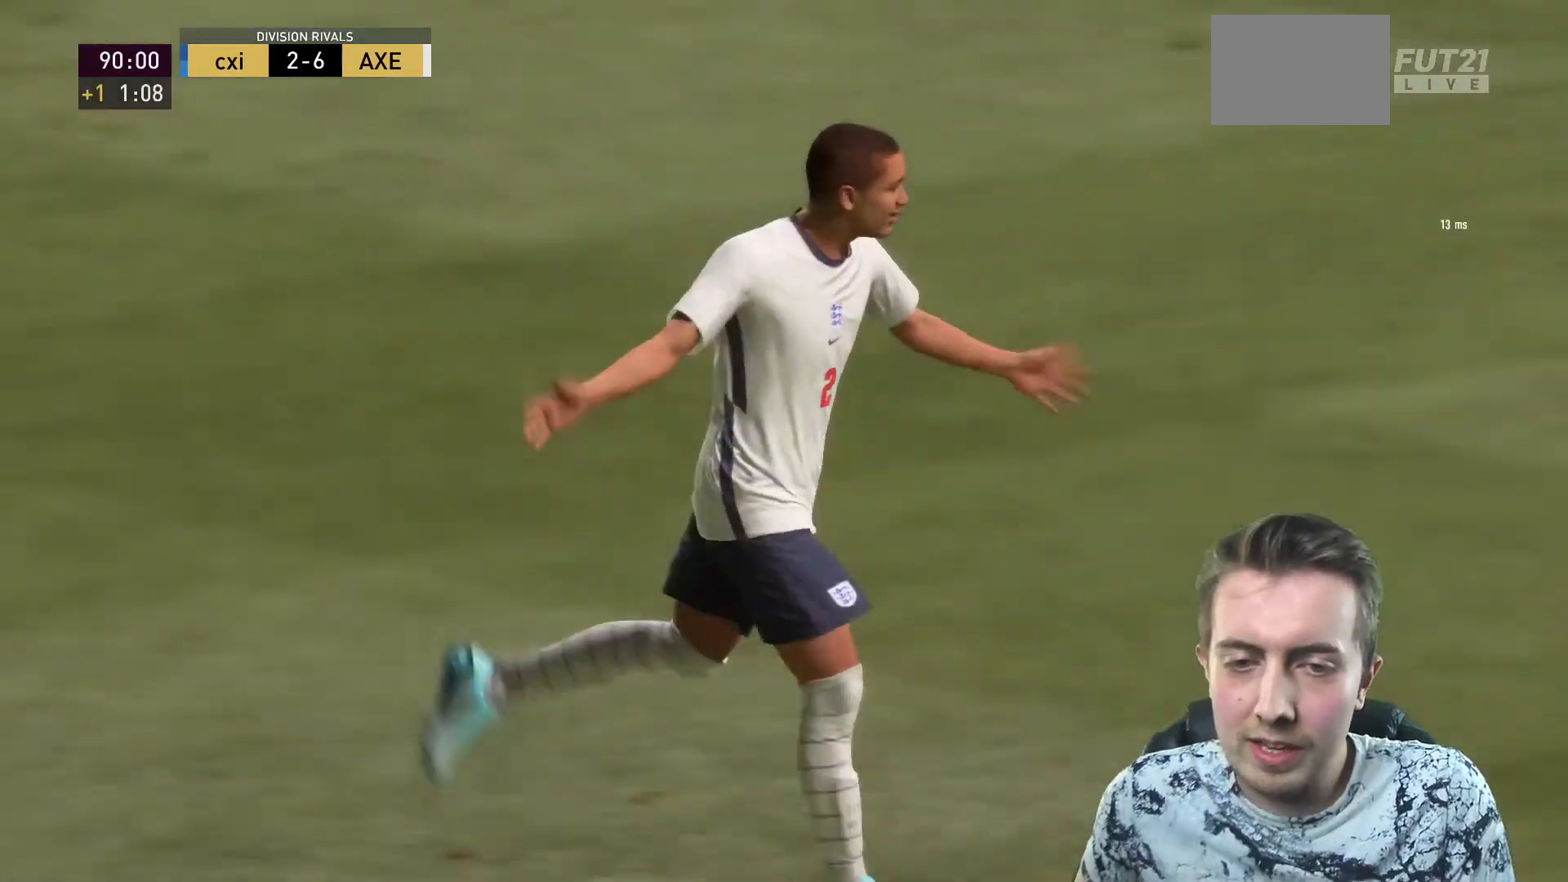
{"dt_ms": 501, "buttons": ["B"], "left_stick": "center", "right_stick": "center", "events": [[100, "left_stick", "center"]]}